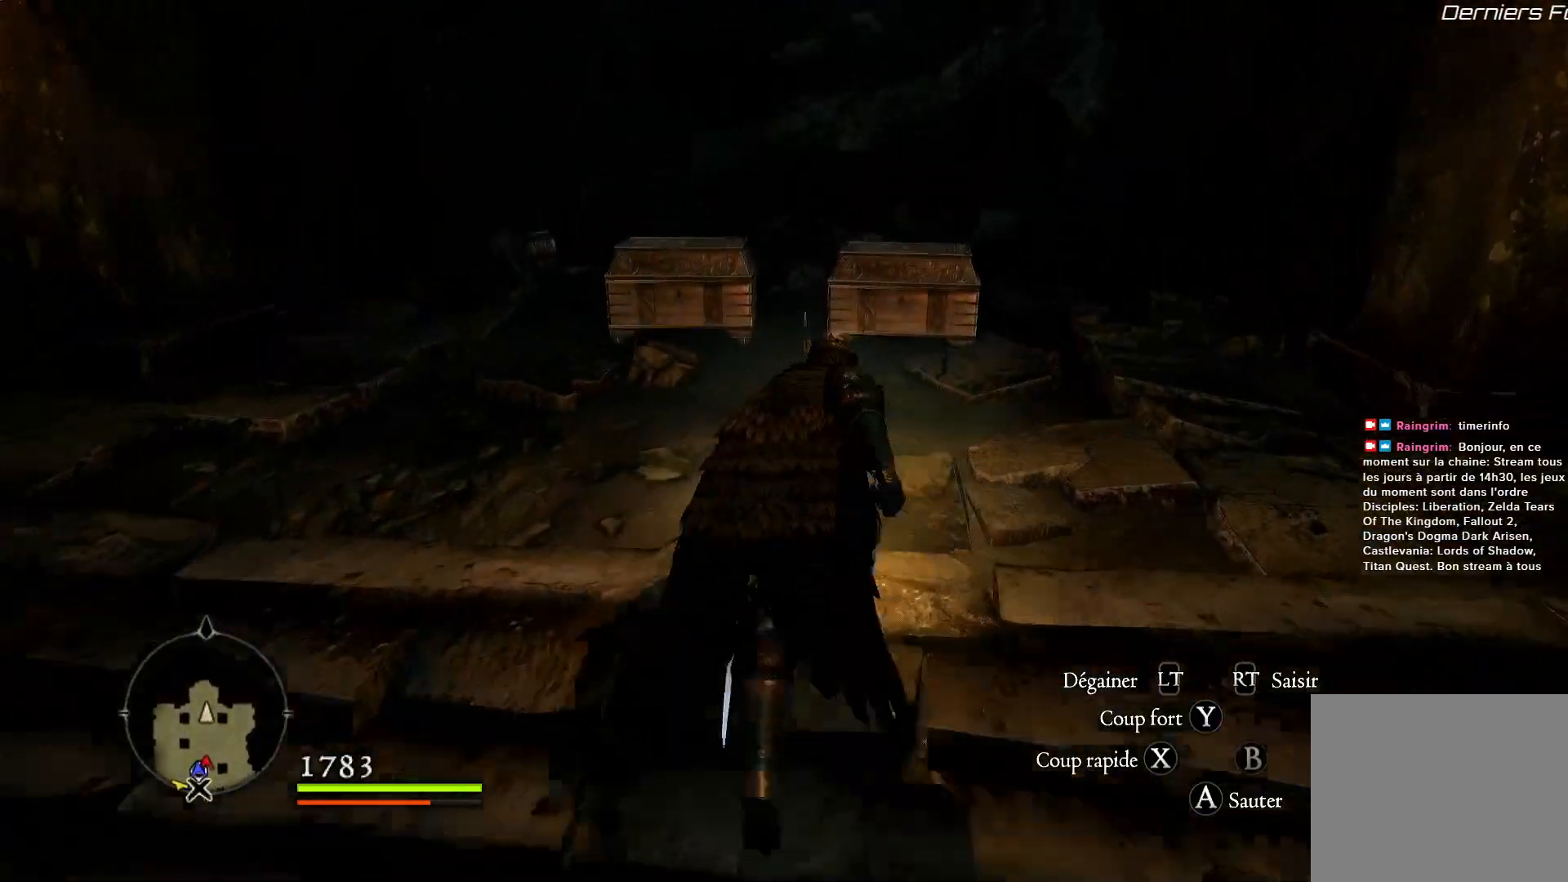
Gameplay with a controller (Xbox layout); each line is a JSON object with the inputs held at the frame after it (dt_ms = milliseconds from this image to that frame). "button_events" lists button changes between this image and that frame as [ms after this image, input, new state], when the widget could be followed in between (sticks are given only as held states).
{"dt_ms": 500, "buttons": [], "left_stick": "up", "right_stick": "center", "button_events": []}
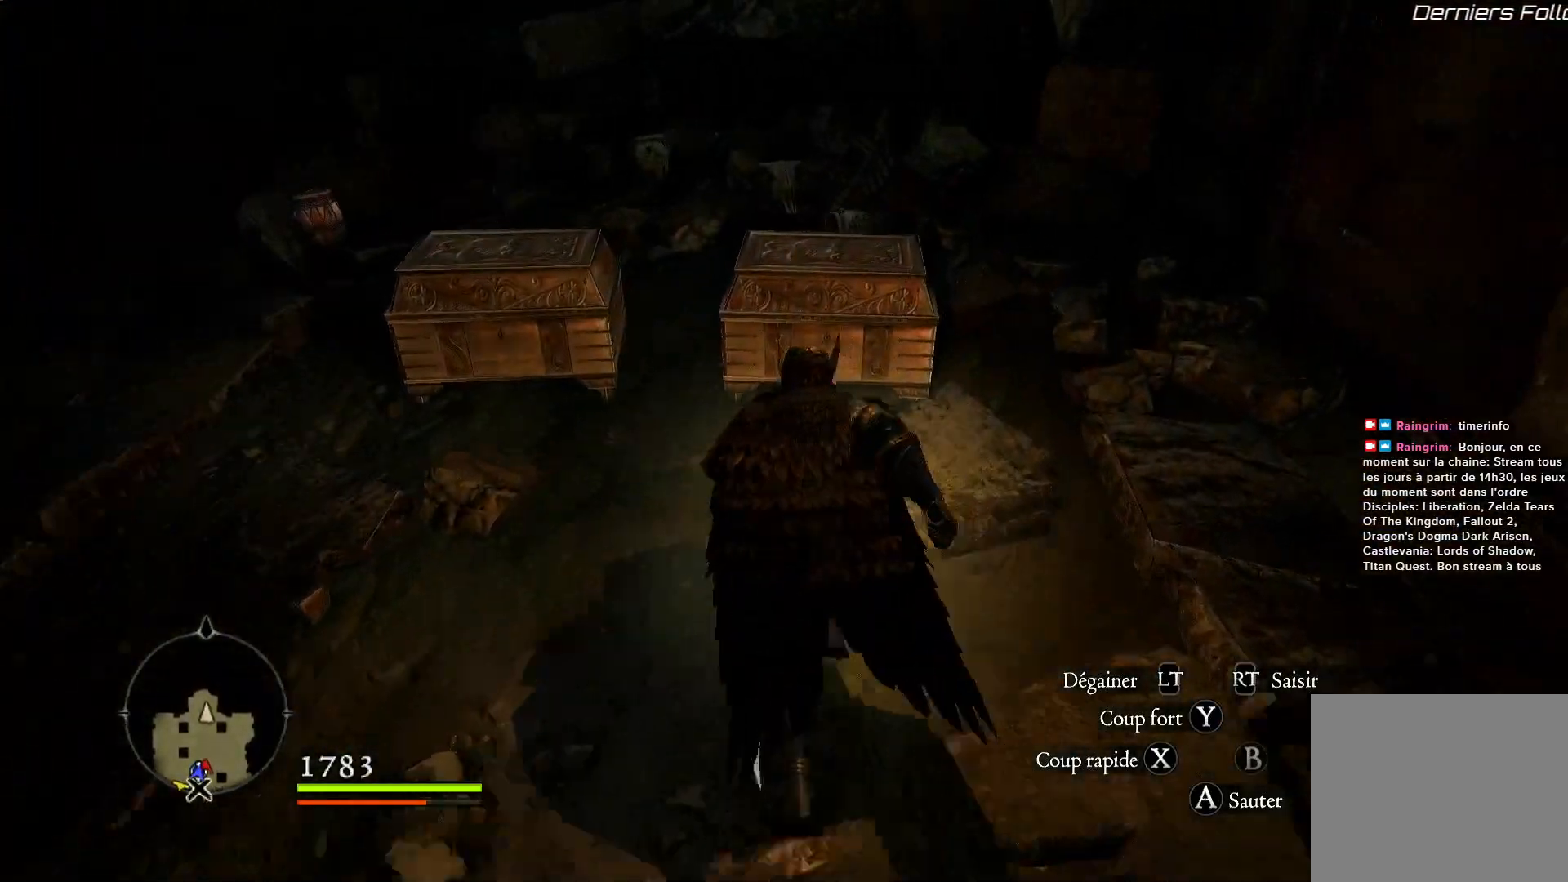
{"dt_ms": 500, "buttons": ["B"], "left_stick": "center", "right_stick": "center", "button_events": [[467, "B", "down"]]}
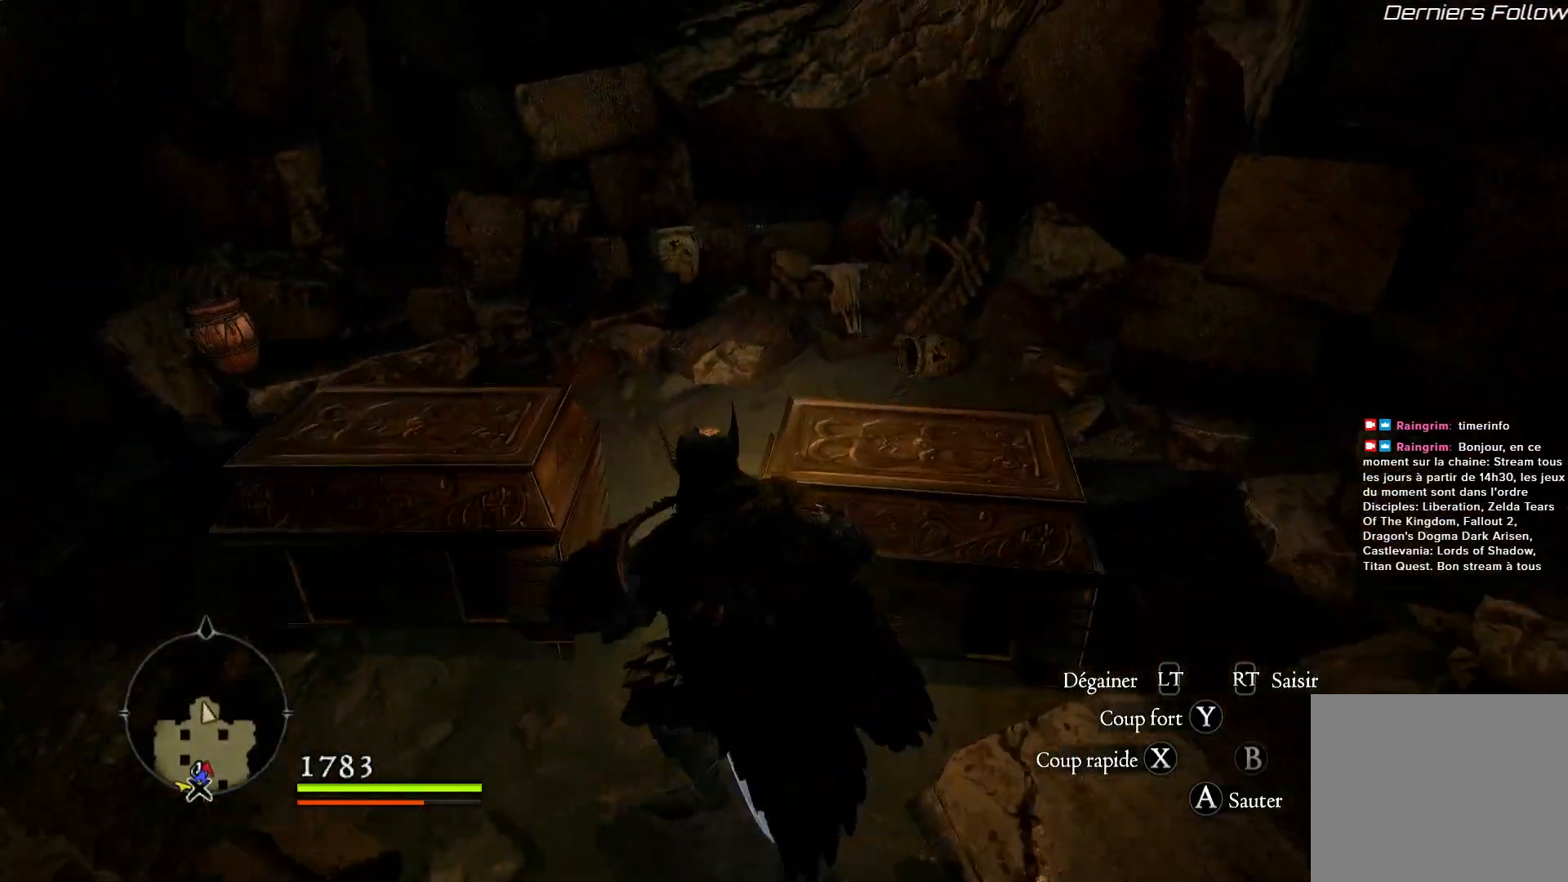
{"dt_ms": 500, "buttons": ["B"], "left_stick": "center", "right_stick": "center", "button_events": [[100, "B", "up"], [267, "B", "down"], [367, "B", "up"], [500, "B", "down"]]}
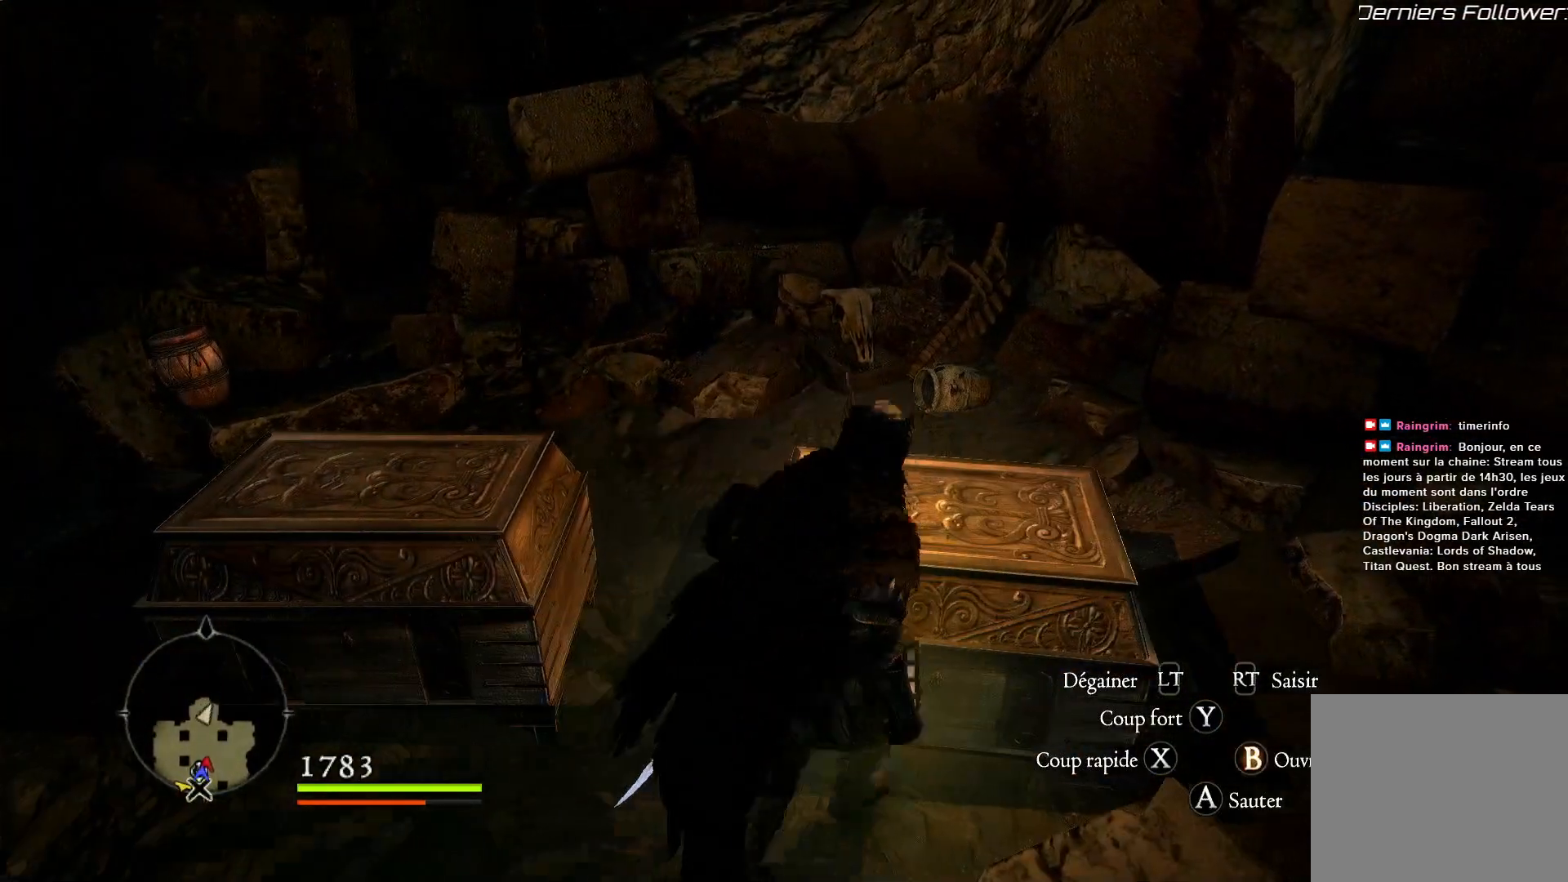
{"dt_ms": 500, "buttons": [], "left_stick": "center", "right_stick": "left", "button_events": [[100, "B", "up"]]}
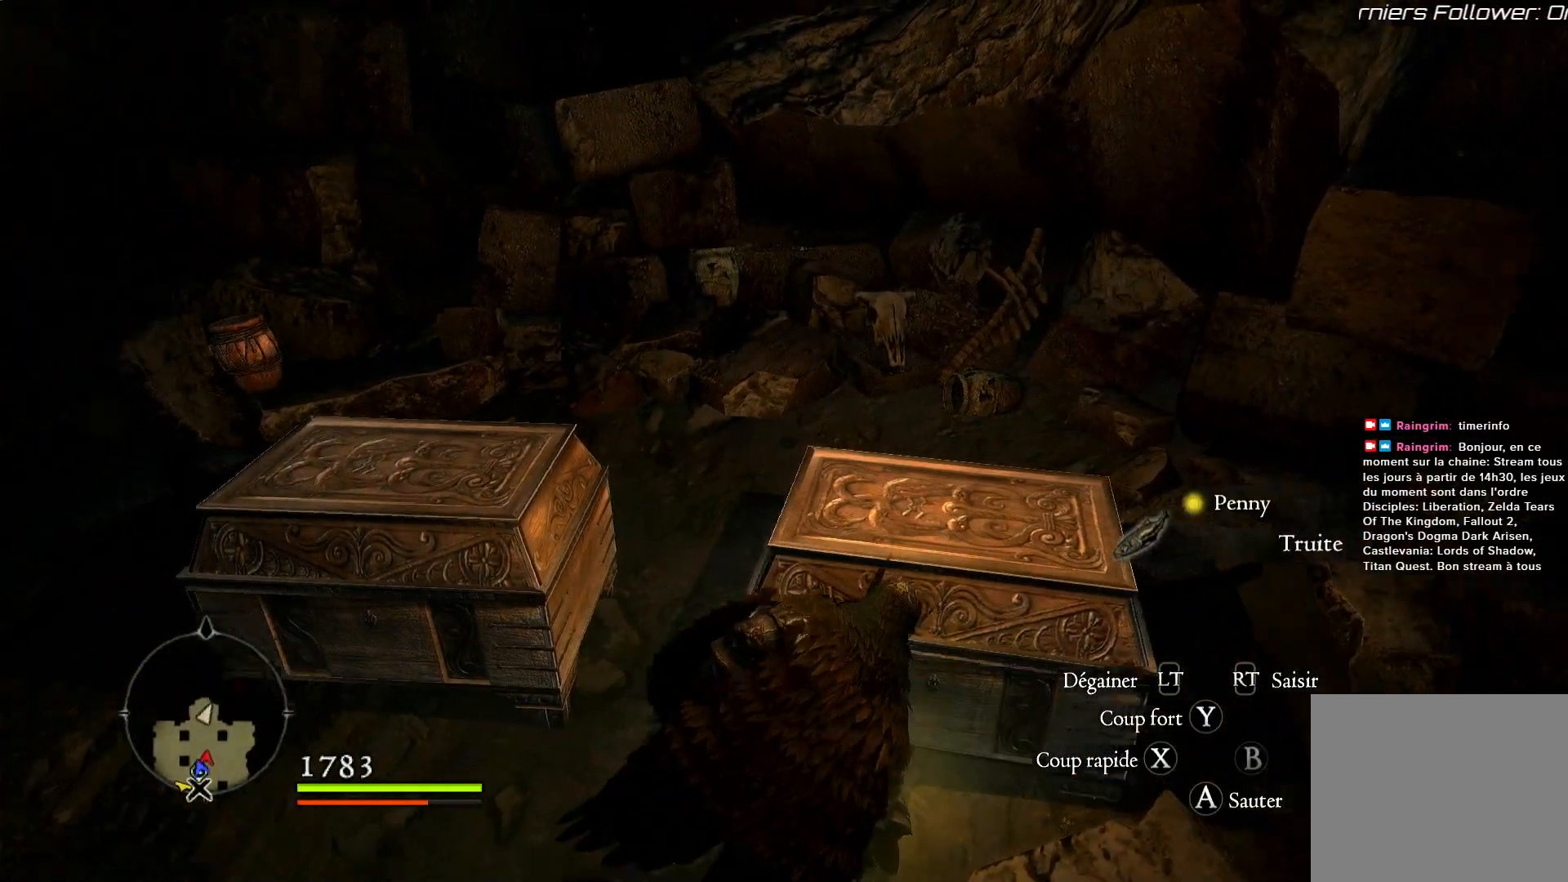
{"dt_ms": 1000, "buttons": [], "left_stick": "center", "right_stick": "center", "button_events": [[767, "B", "down"], [900, "B", "up"]]}
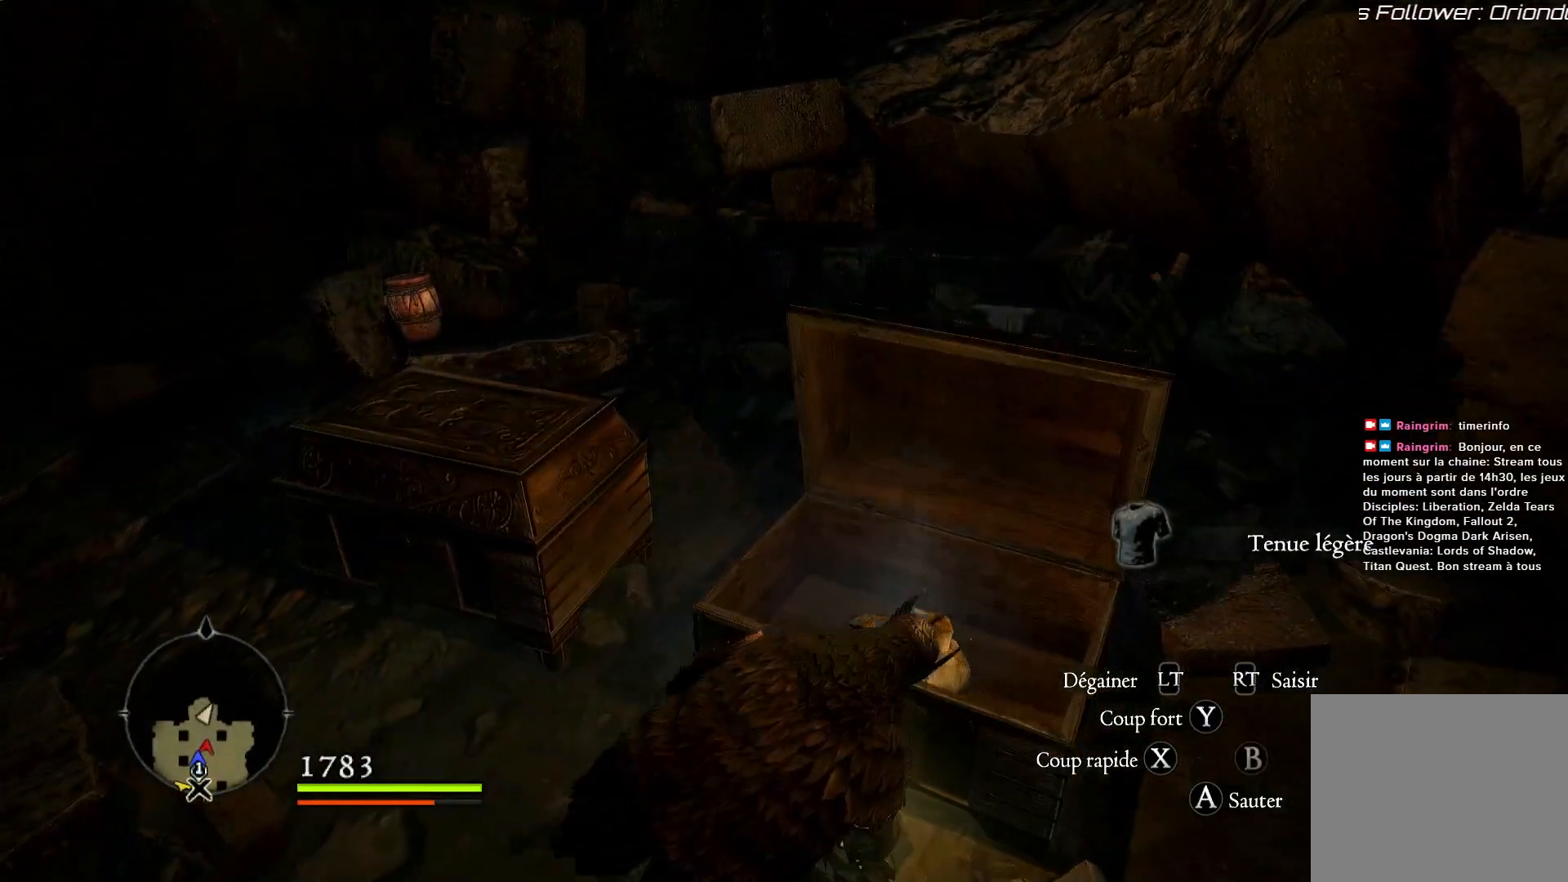
{"dt_ms": 500, "buttons": [], "left_stick": "up-left", "right_stick": "left", "button_events": []}
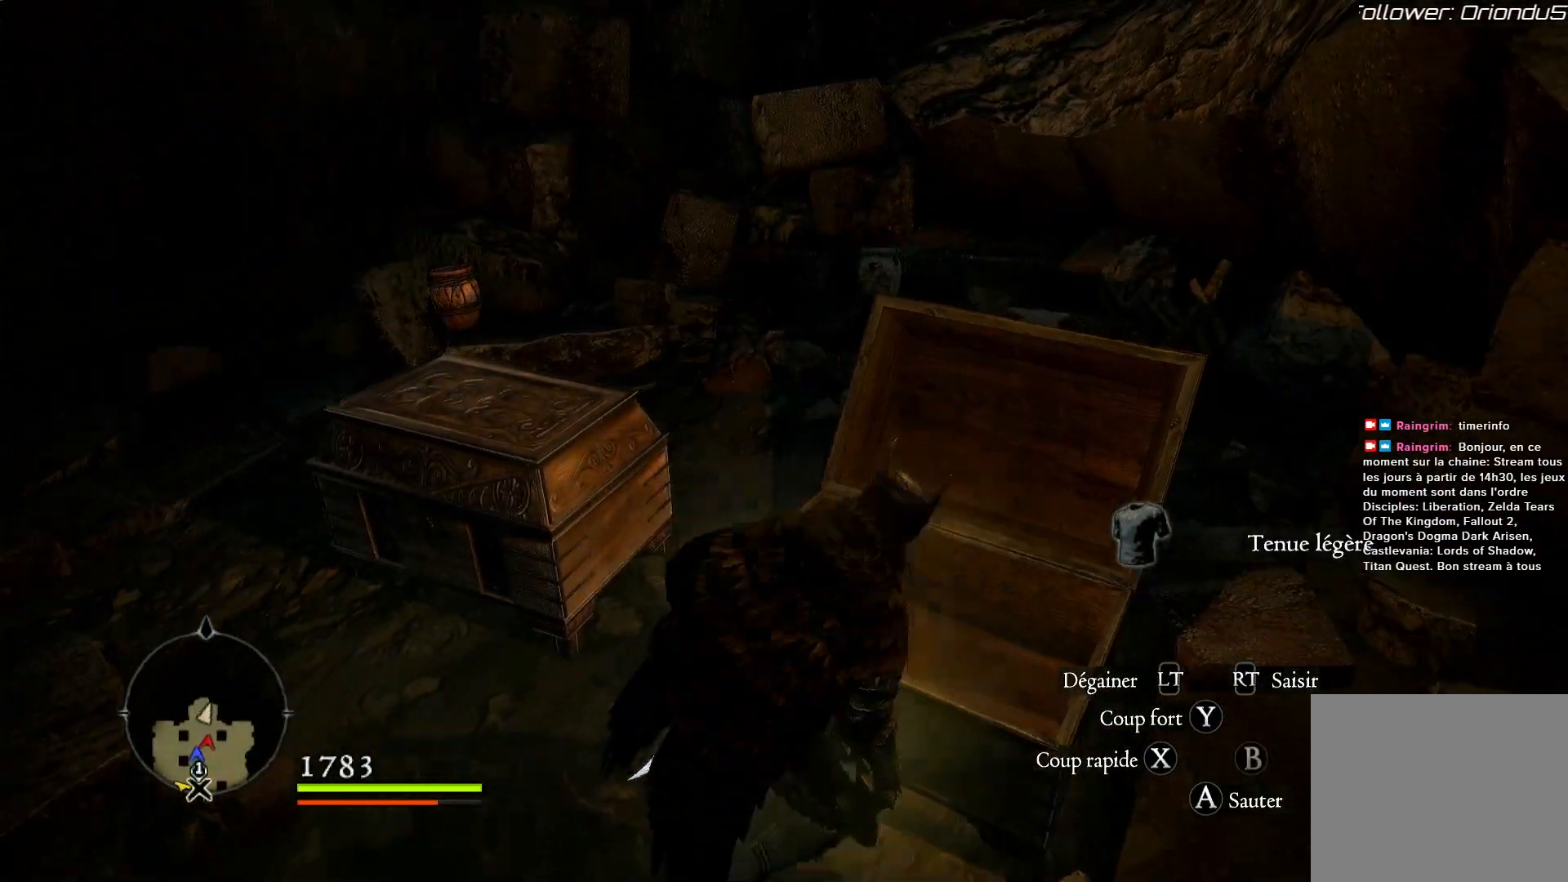
{"dt_ms": 500, "buttons": [], "left_stick": "up", "right_stick": "center", "button_events": []}
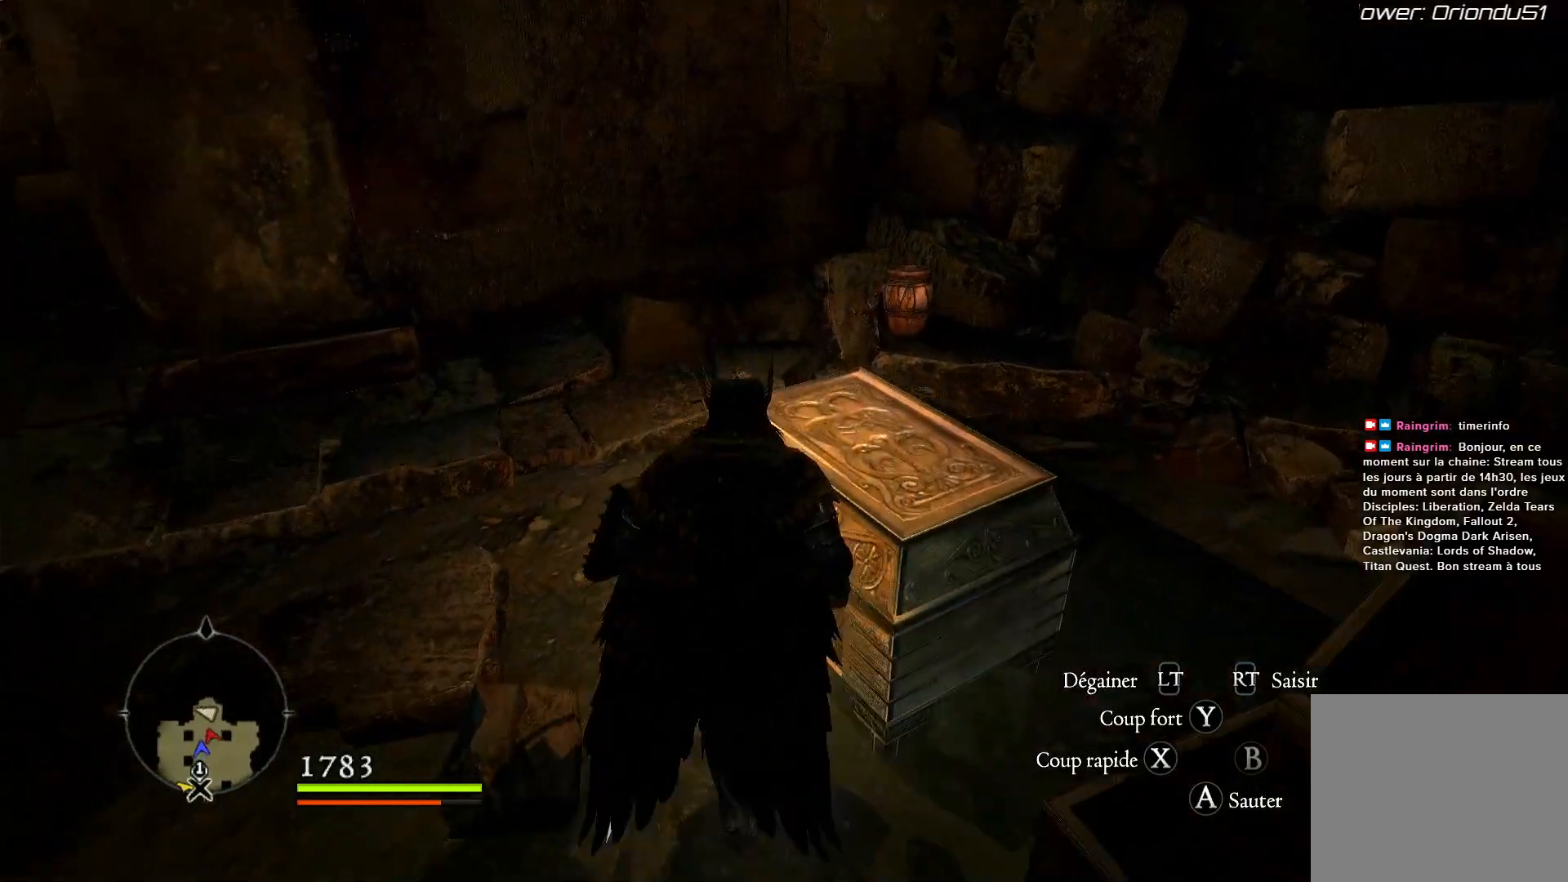
{"dt_ms": 1000, "buttons": [], "left_stick": "right", "right_stick": "center", "button_events": [[167, "B", "down"], [267, "B", "up"]]}